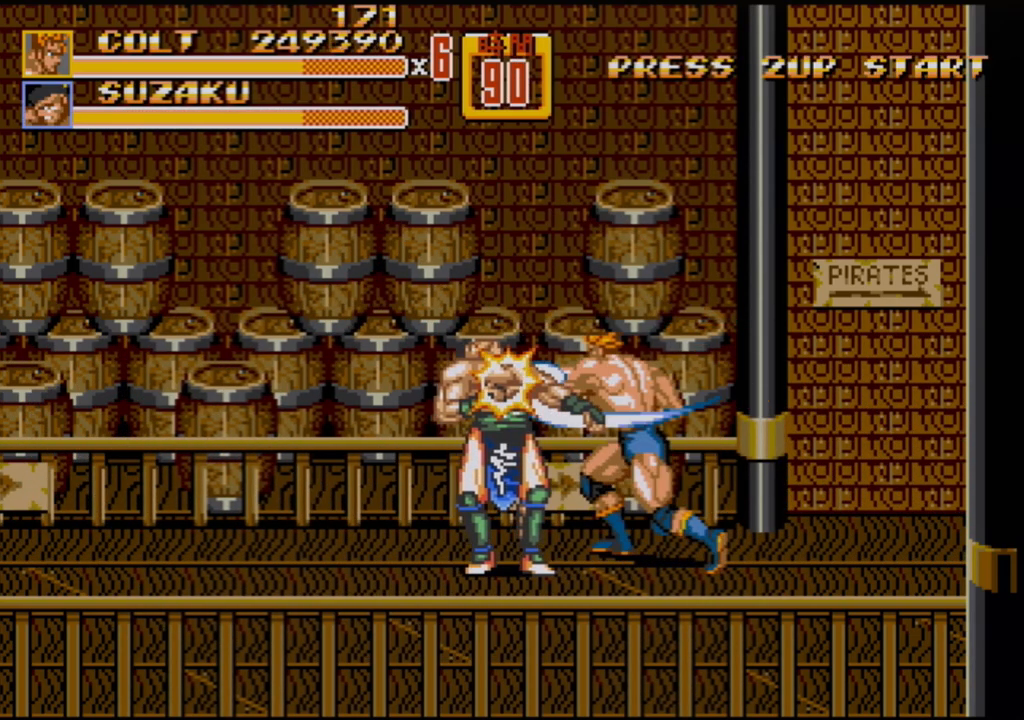
Gameplay with a controller (Xbox layout); each line is a JSON object with the inputs held at the frame after it. "events" lists button and stick changes between this image and that frame as [ms after this image, input, new state], when the widget could be followed in between. Not read: L1 L2 L3 R1 R2 R3.
{"buttons": [], "events": [[33, "DPAD_LEFT", "up"]]}
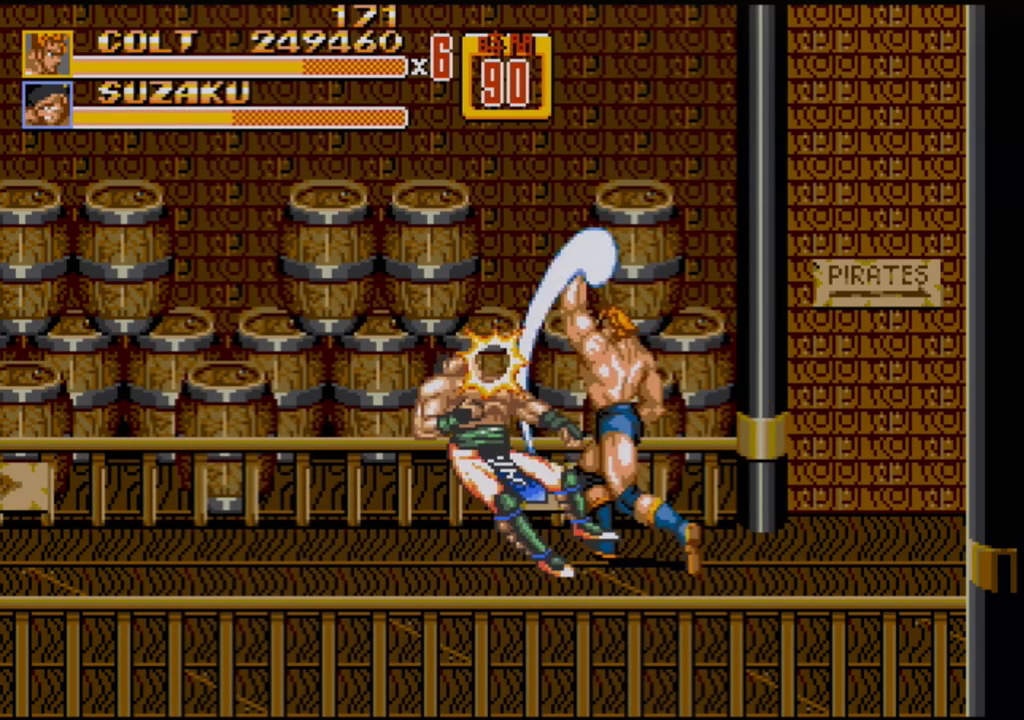
{"buttons": [], "events": []}
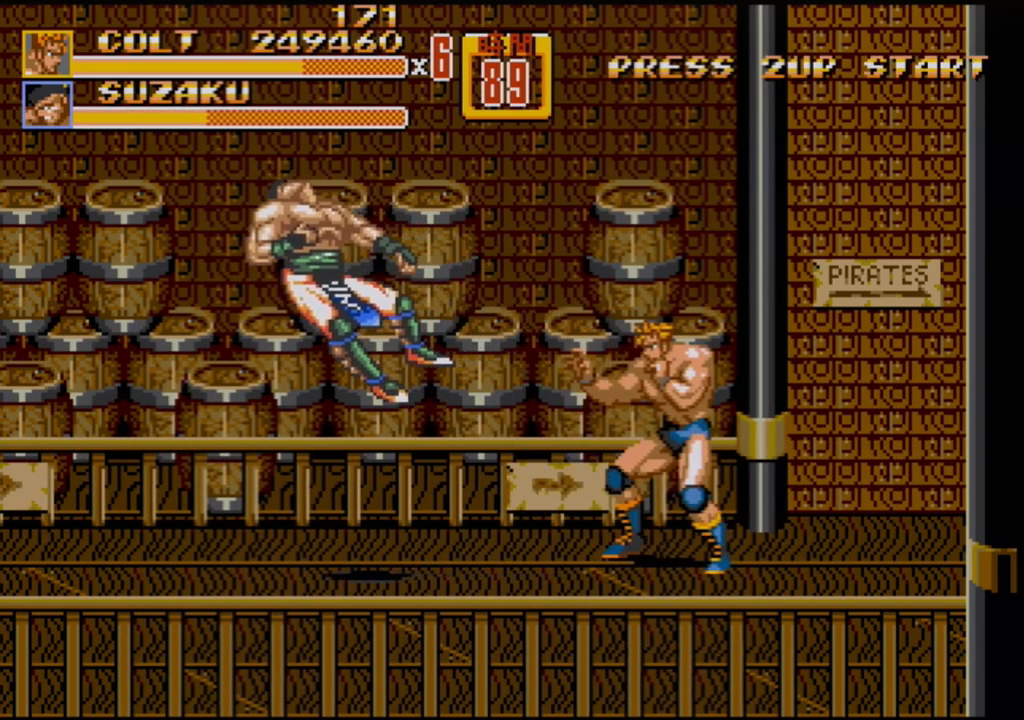
{"buttons": ["DPAD_LEFT"], "events": [[433, "DPAD_LEFT", "down"]]}
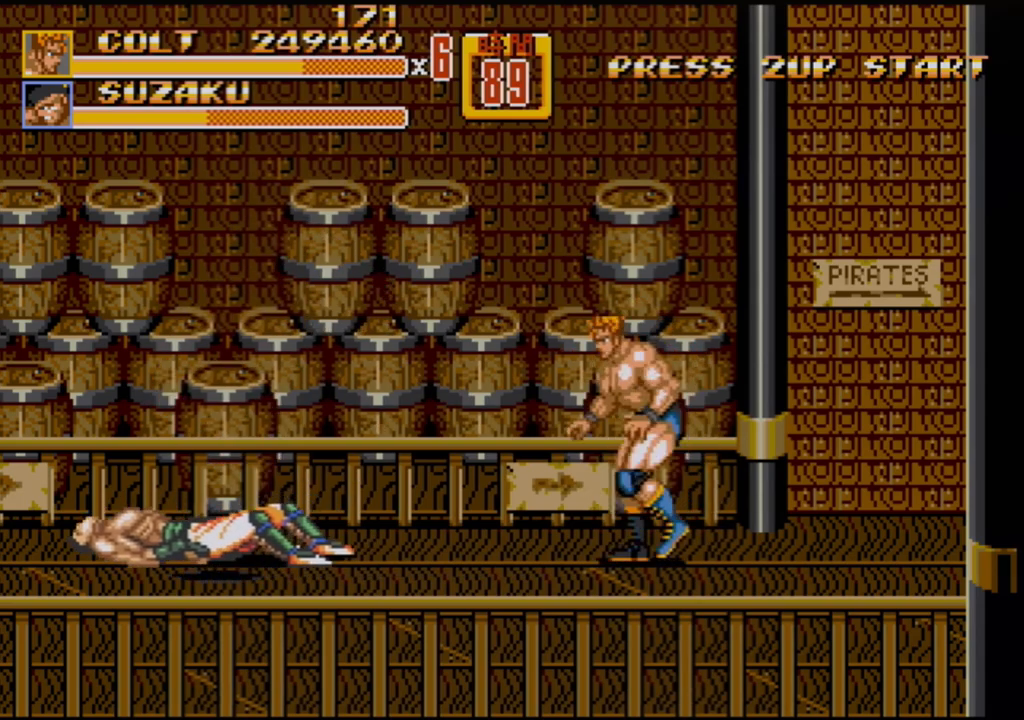
{"buttons": ["DPAD_LEFT"], "events": [[33, "DPAD_LEFT", "up"], [50, "DPAD_LEFT", "down"]]}
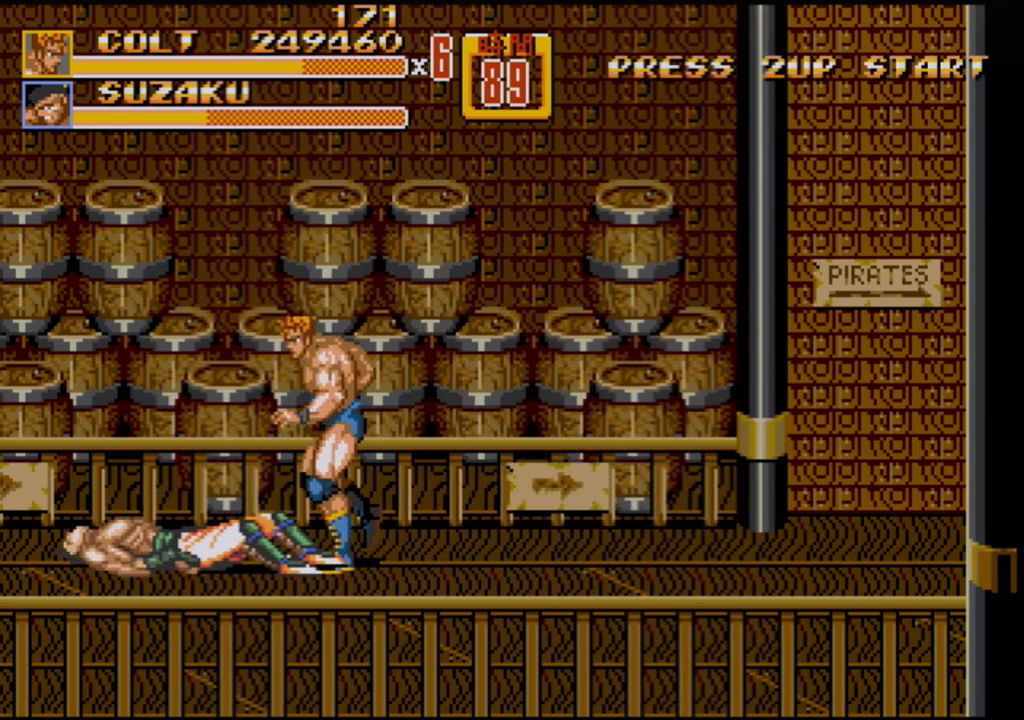
{"buttons": ["DPAD_RIGHT"], "events": [[250, "DPAD_LEFT", "up"], [300, "DPAD_RIGHT", "down"]]}
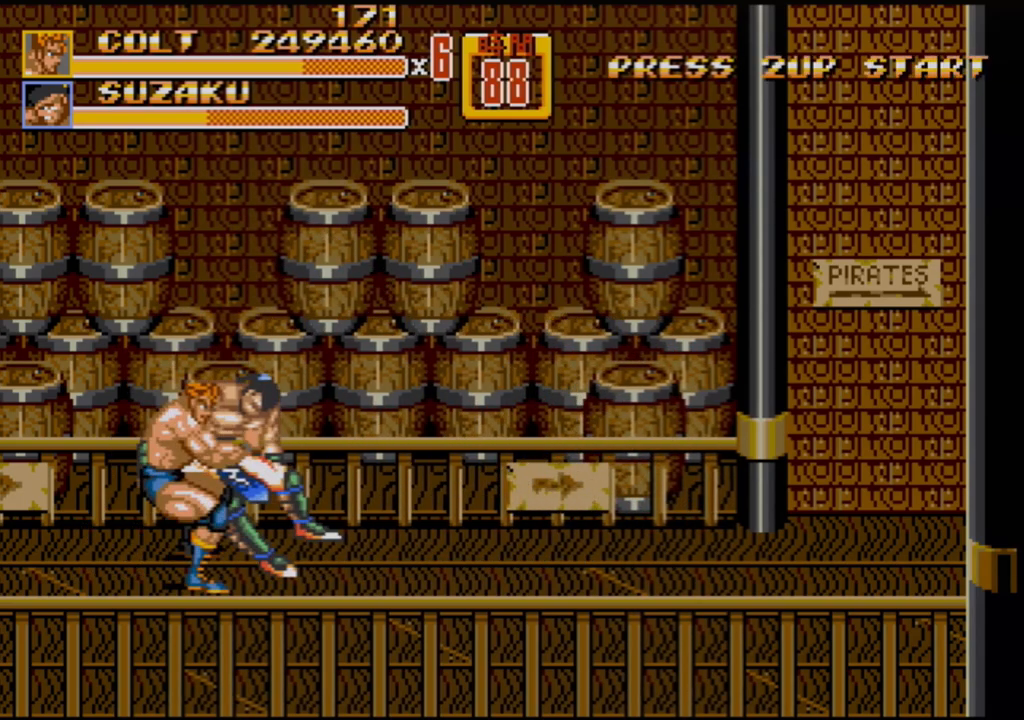
{"buttons": [], "events": [[17, "B", "down"], [83, "B", "up"], [150, "DPAD_RIGHT", "up"]]}
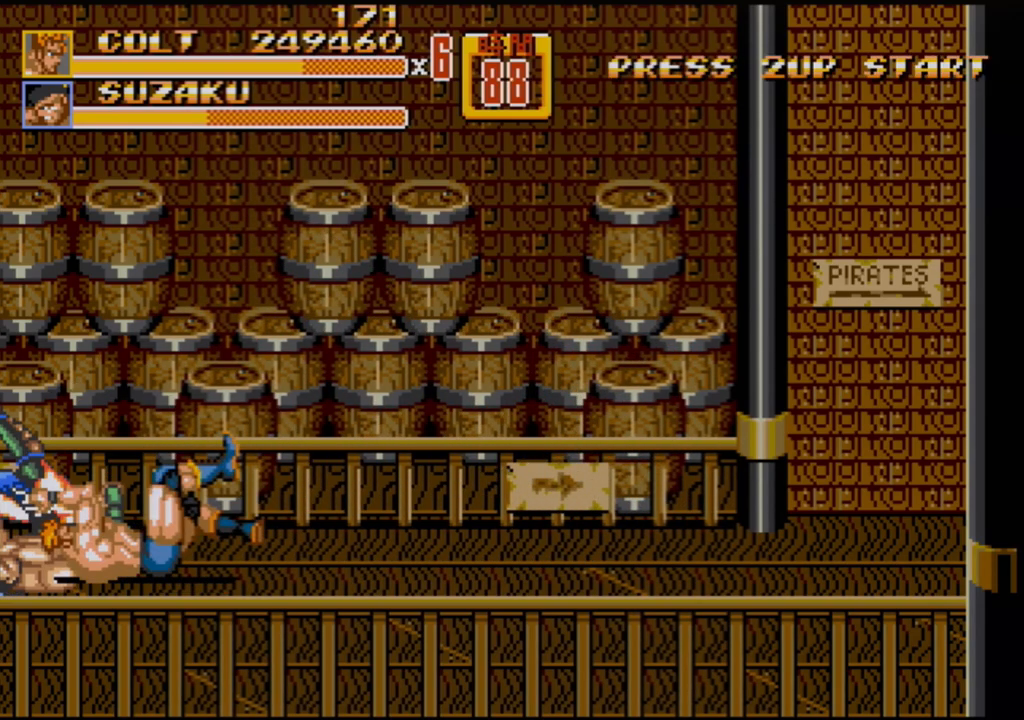
{"buttons": [], "events": []}
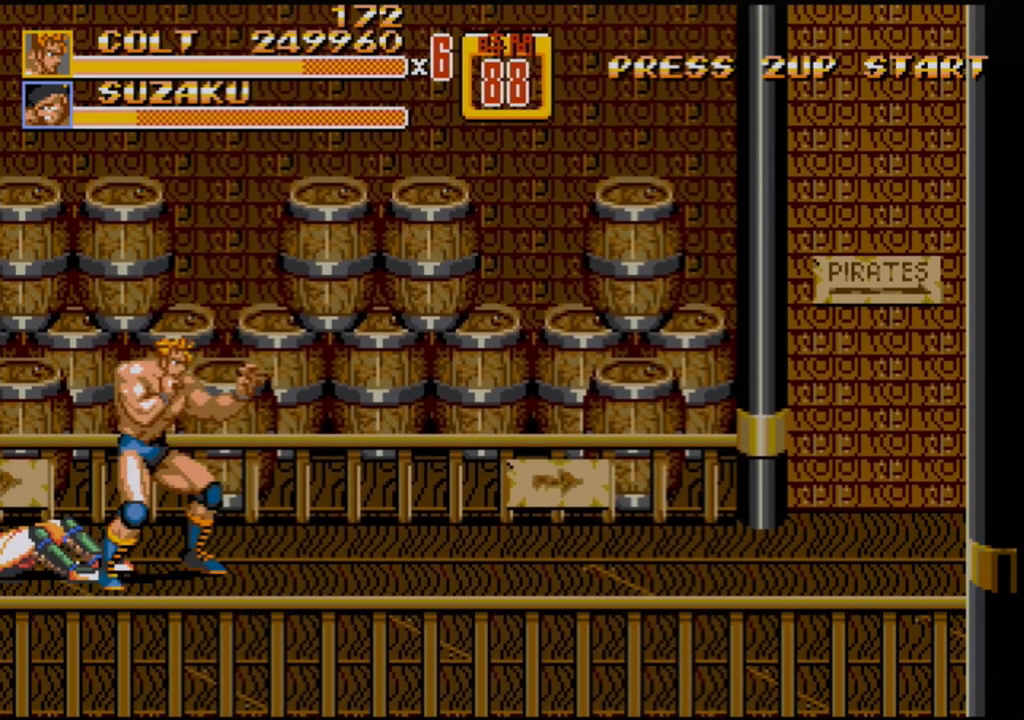
{"buttons": ["DPAD_RIGHT"], "events": [[383, "DPAD_RIGHT", "down"], [433, "DPAD_RIGHT", "up"], [483, "DPAD_RIGHT", "down"]]}
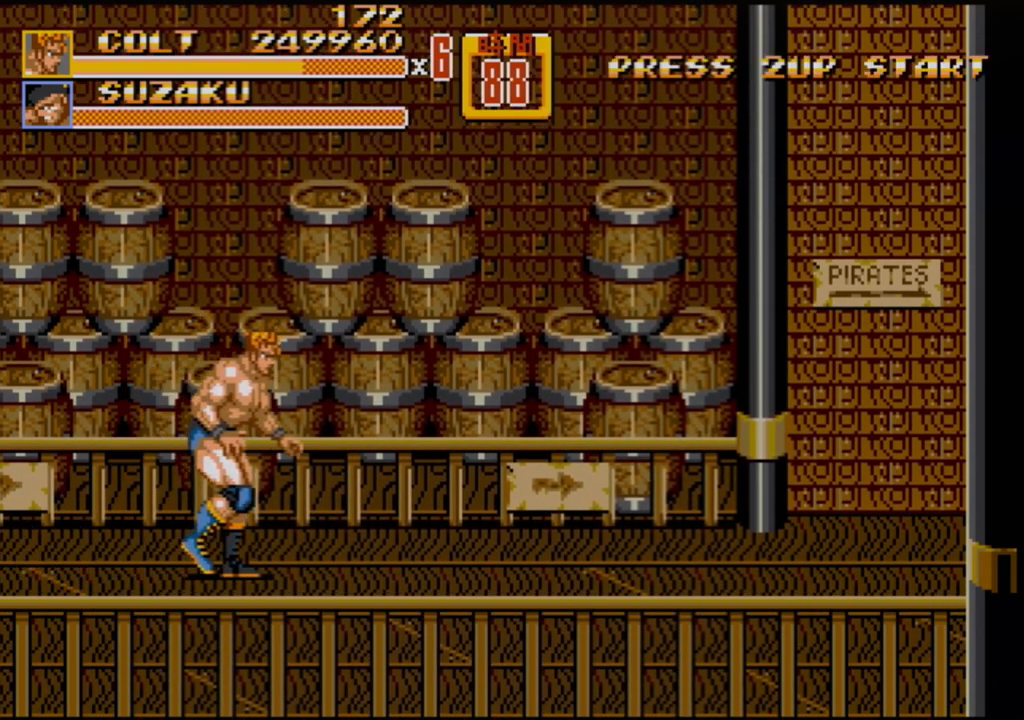
{"buttons": [], "events": [[167, "B", "down"], [217, "B", "up"], [367, "DPAD_RIGHT", "up"]]}
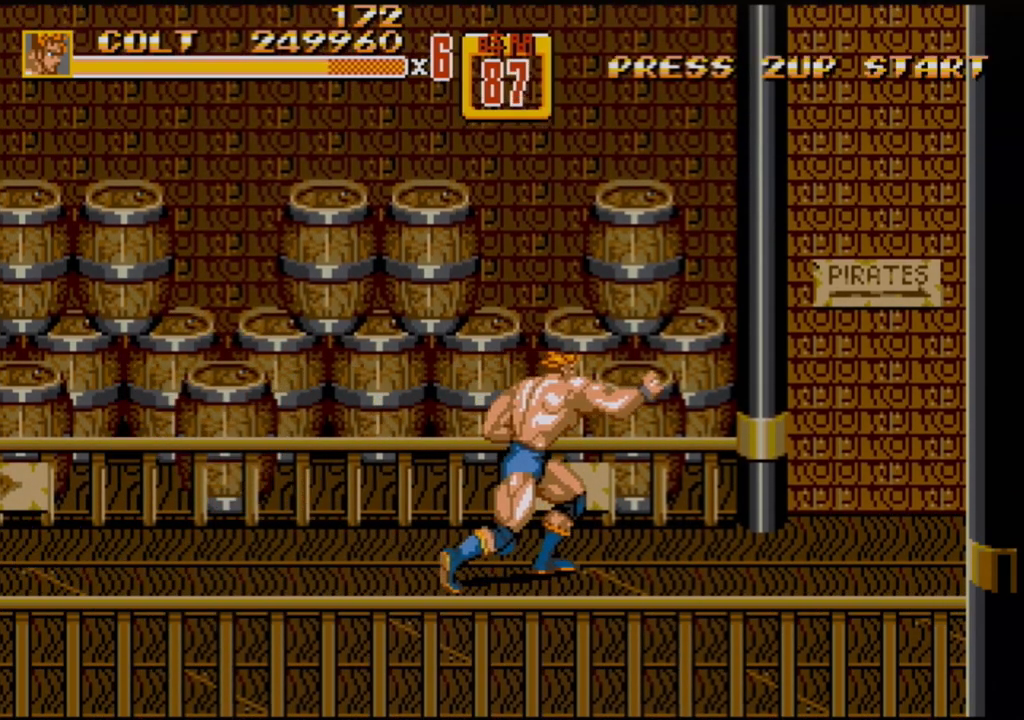
{"buttons": [], "events": []}
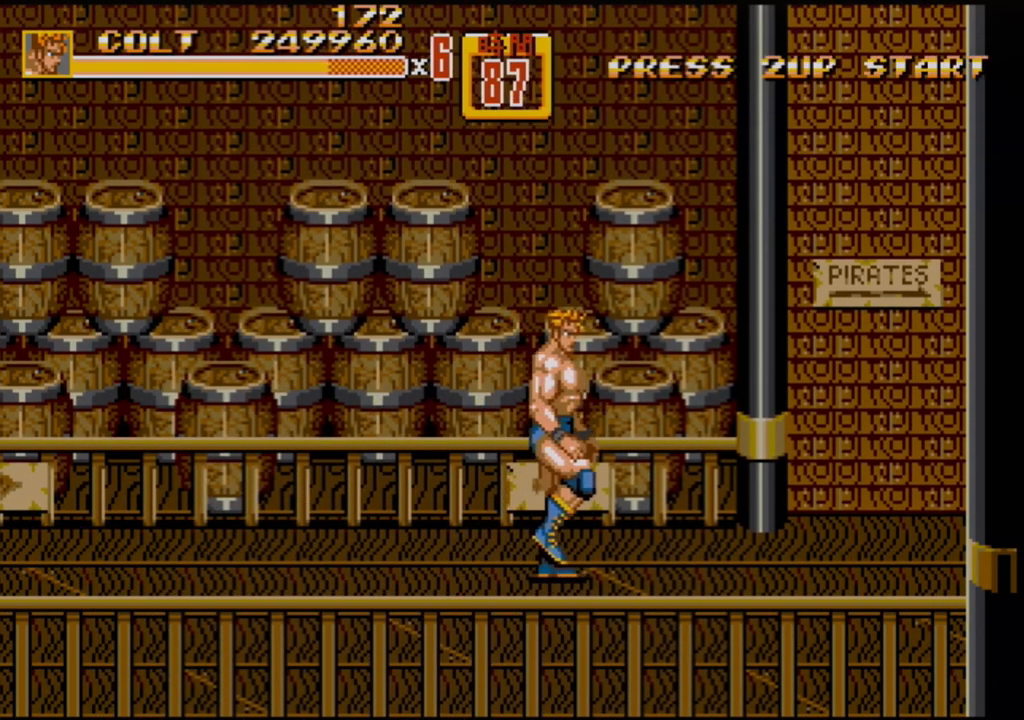
{"buttons": [], "events": []}
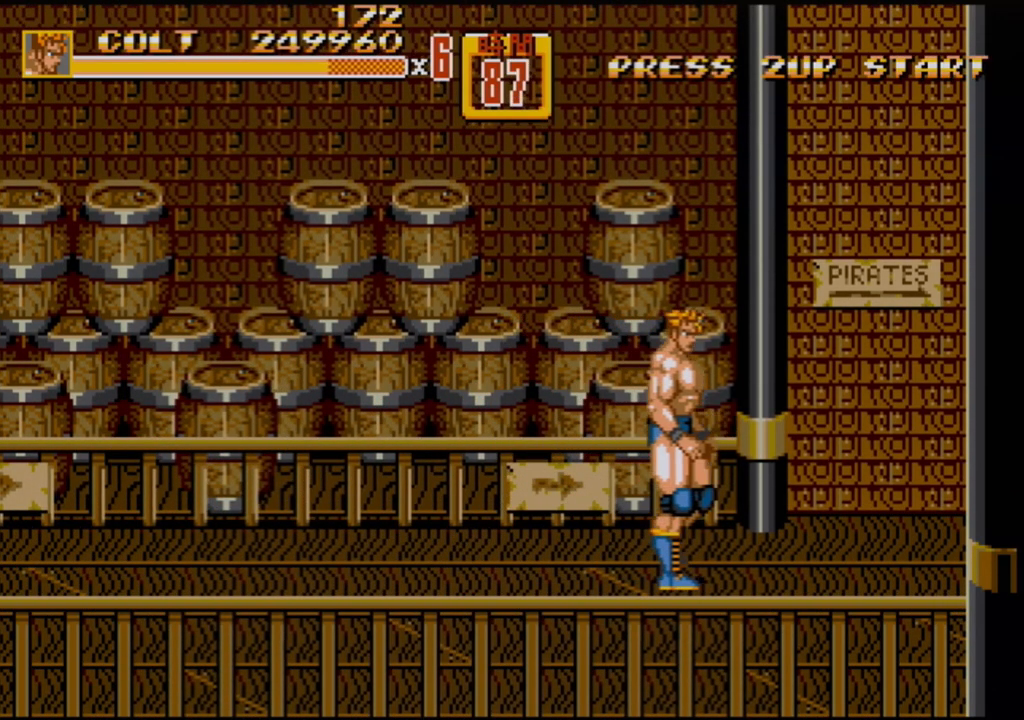
{"buttons": [], "events": []}
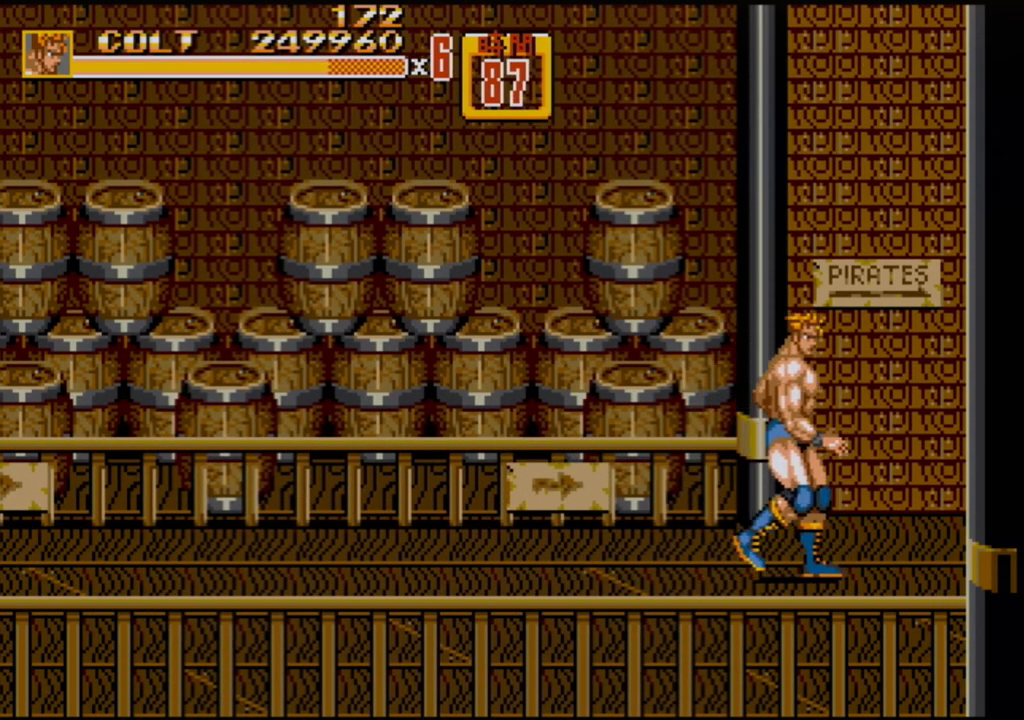
{"buttons": [], "events": []}
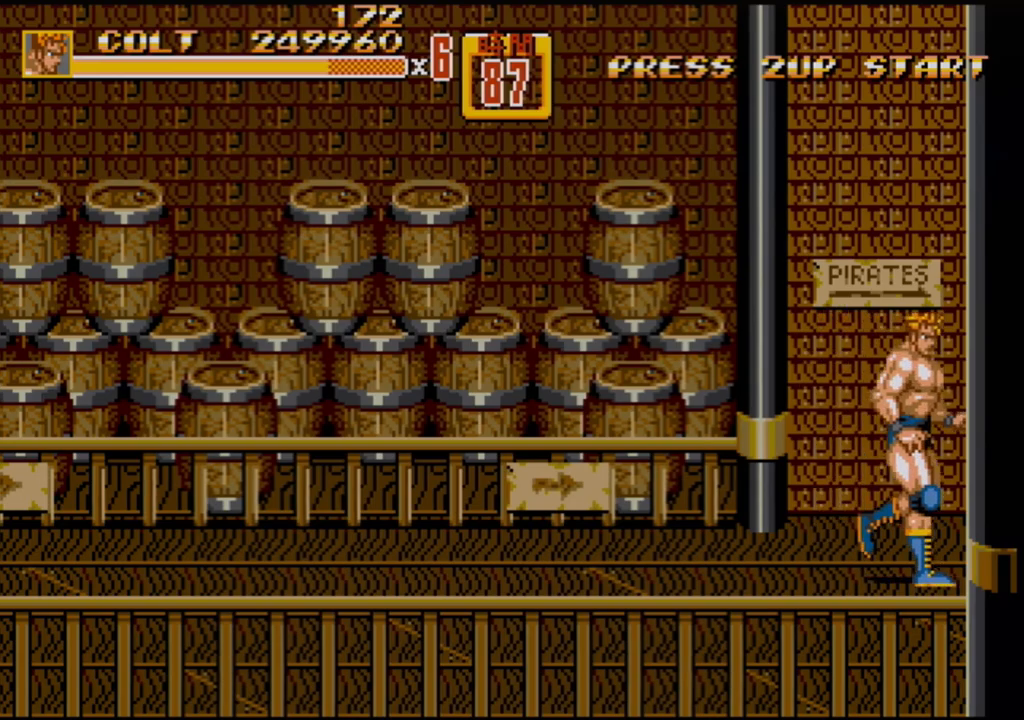
{"buttons": [], "events": []}
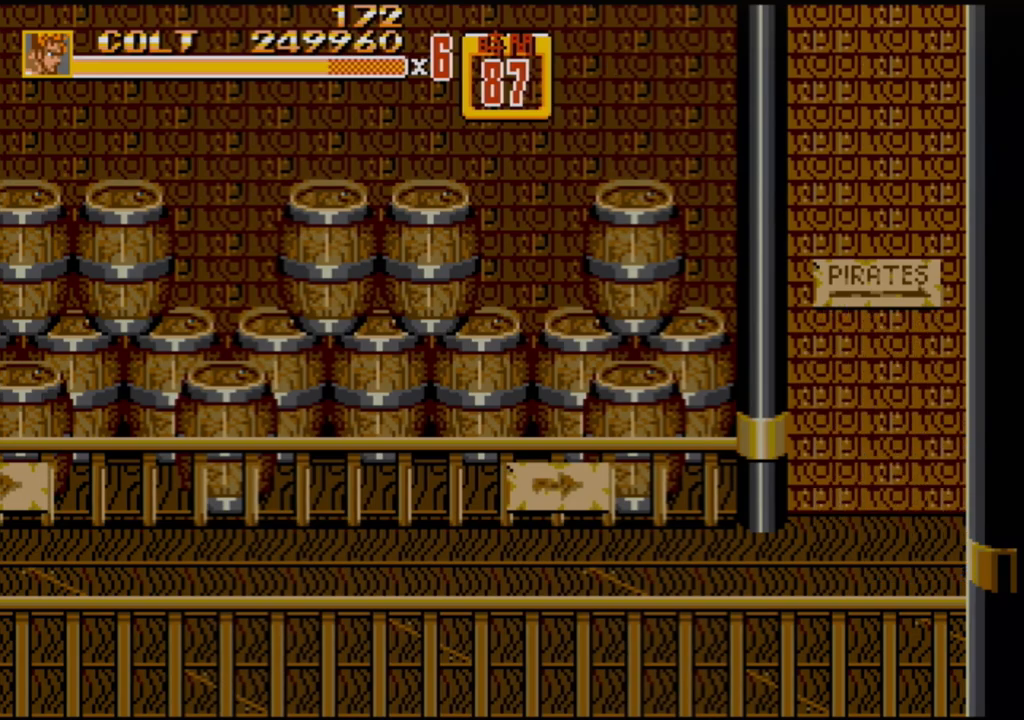
{"buttons": [], "events": []}
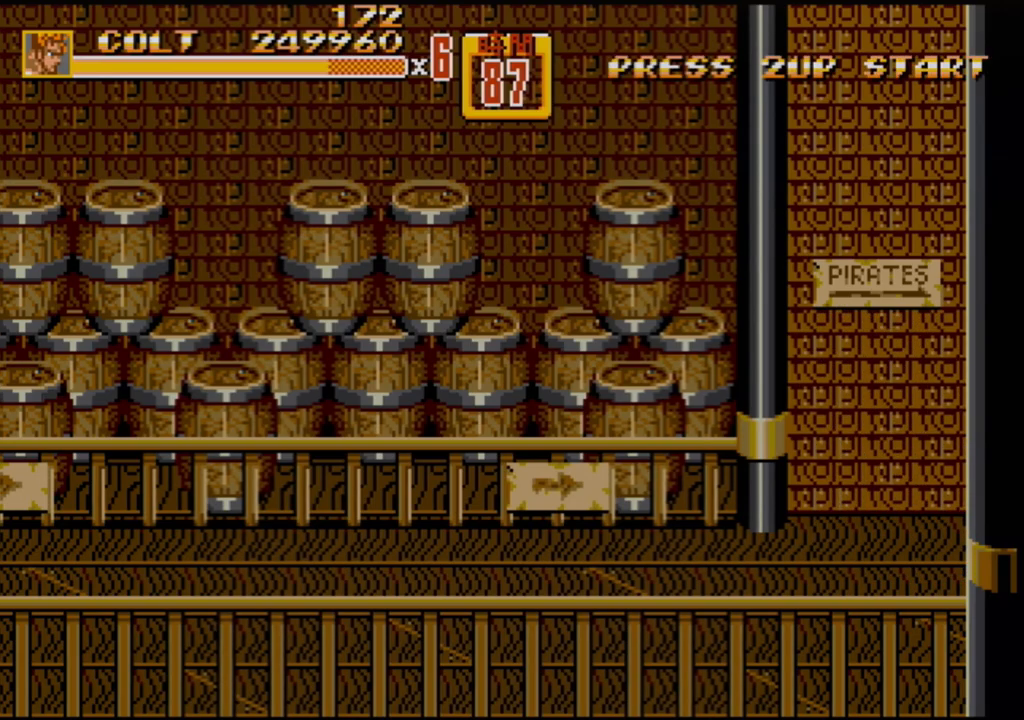
{"buttons": [], "events": []}
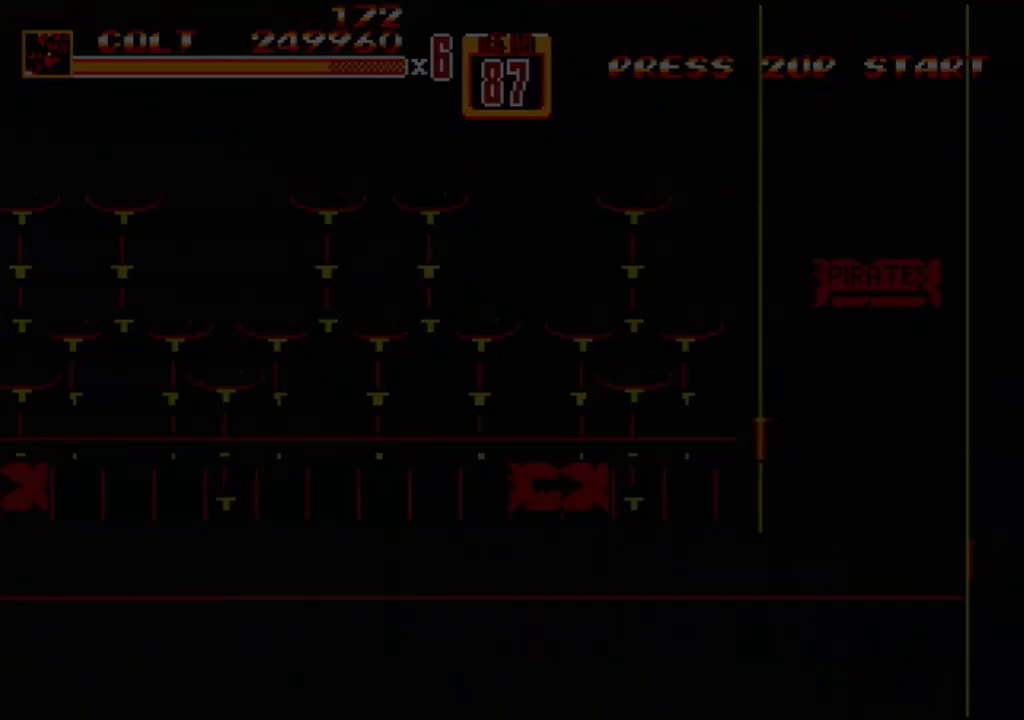
{"buttons": [], "events": []}
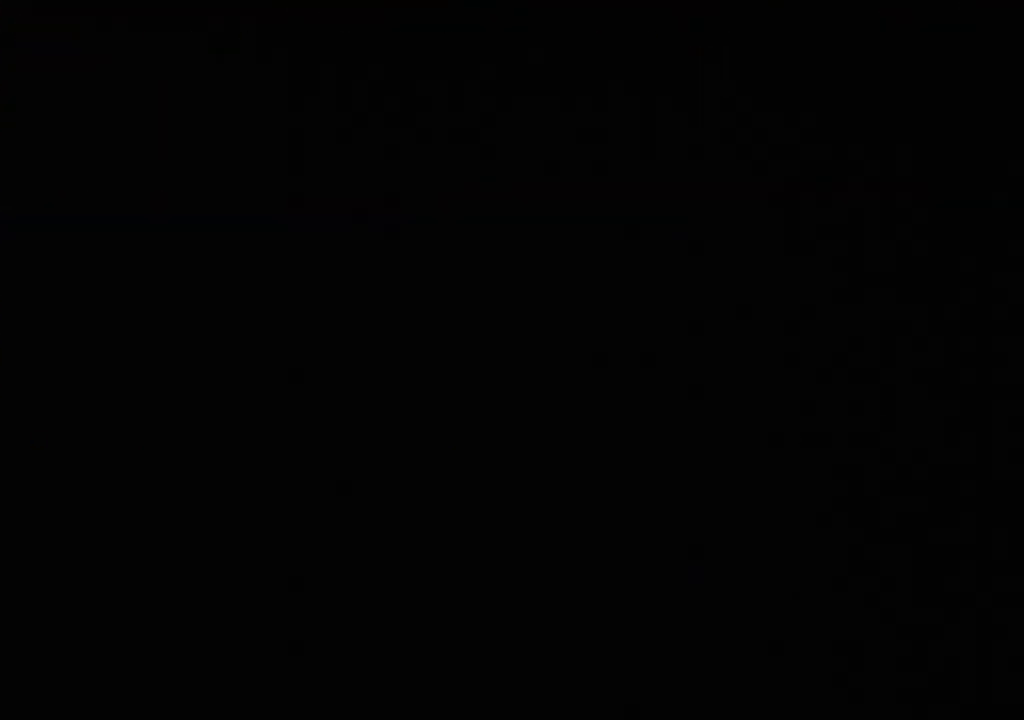
{"buttons": [], "events": []}
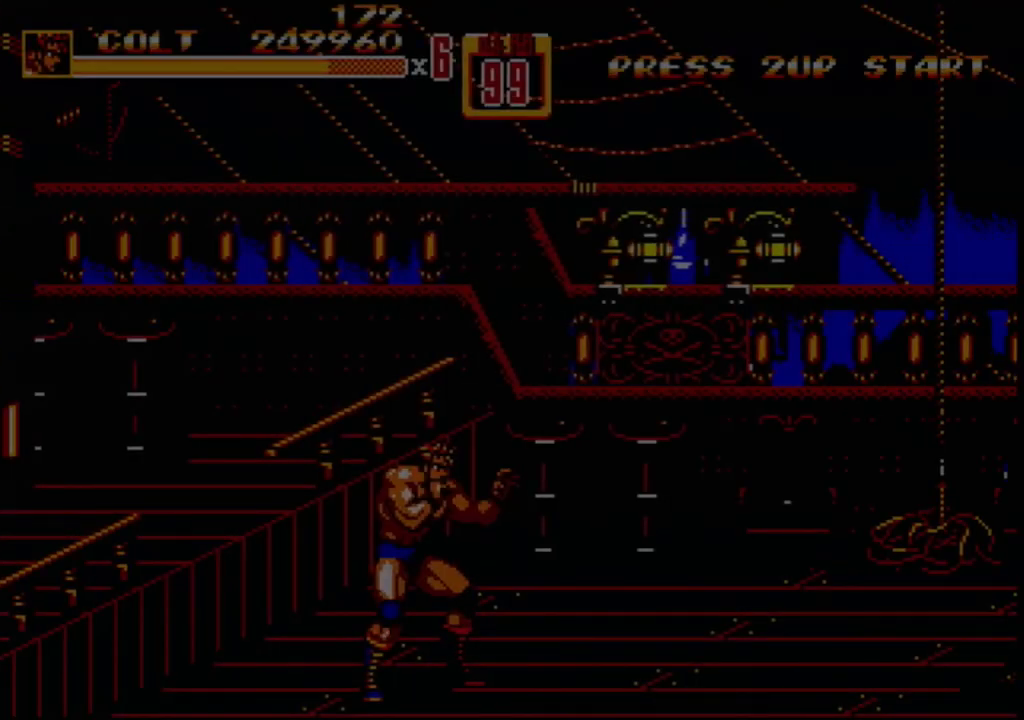
{"buttons": [], "events": []}
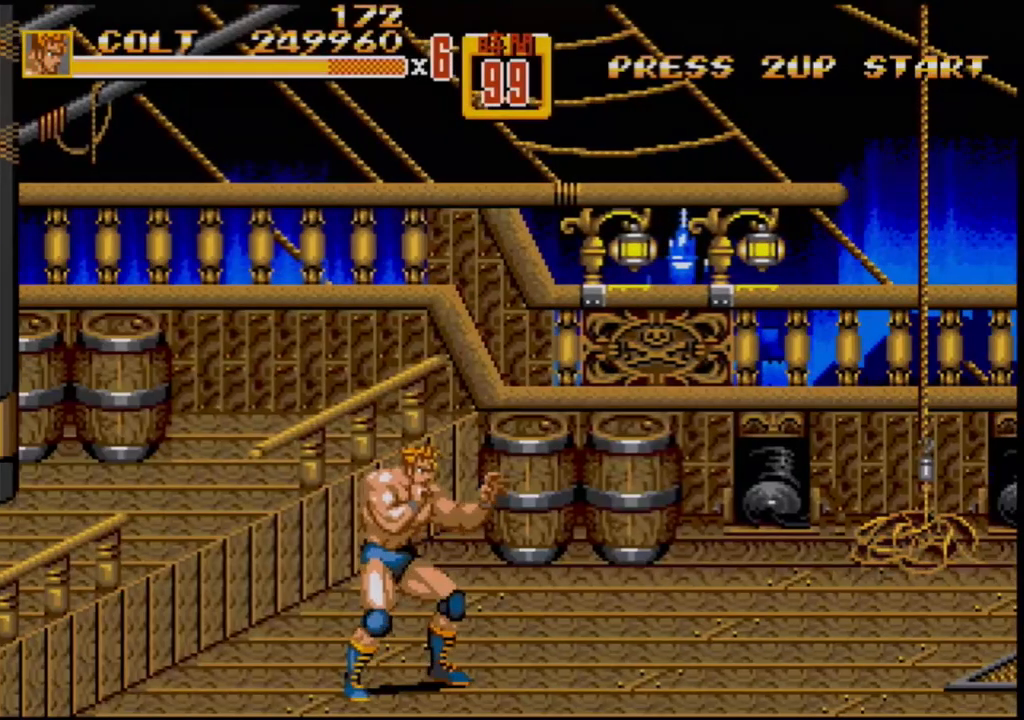
{"buttons": ["DPAD_RIGHT"], "events": [[383, "DPAD_RIGHT", "down"], [433, "DPAD_RIGHT", "up"], [500, "DPAD_RIGHT", "down"]]}
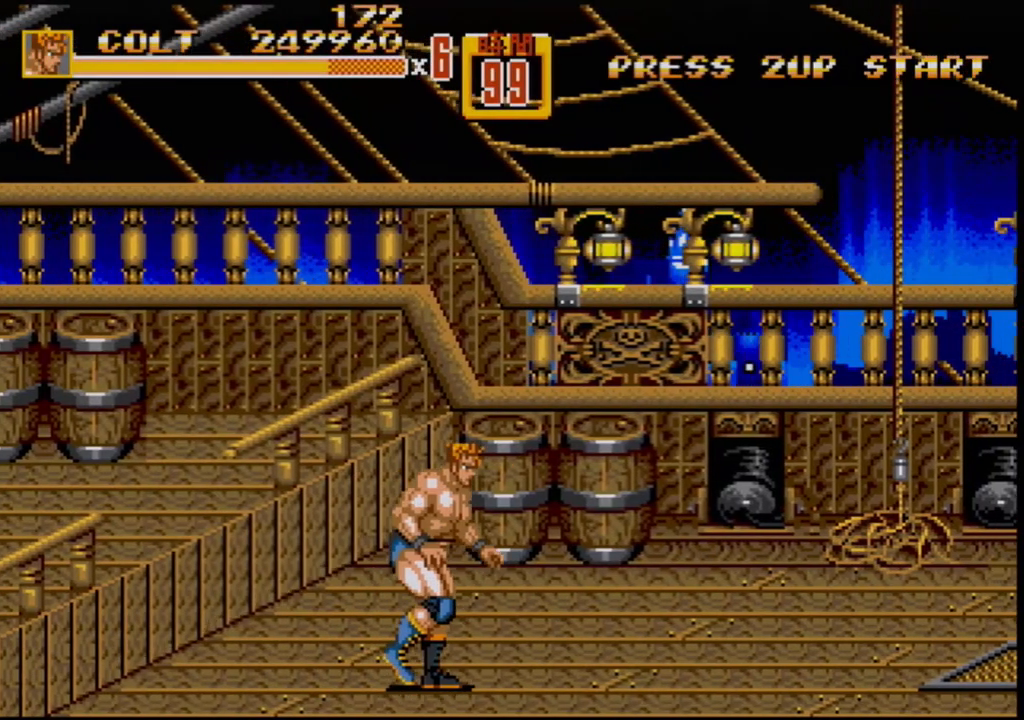
{"buttons": ["DPAD_RIGHT"], "events": [[150, "DPAD_UP", "down"], [300, "DPAD_UP", "up"]]}
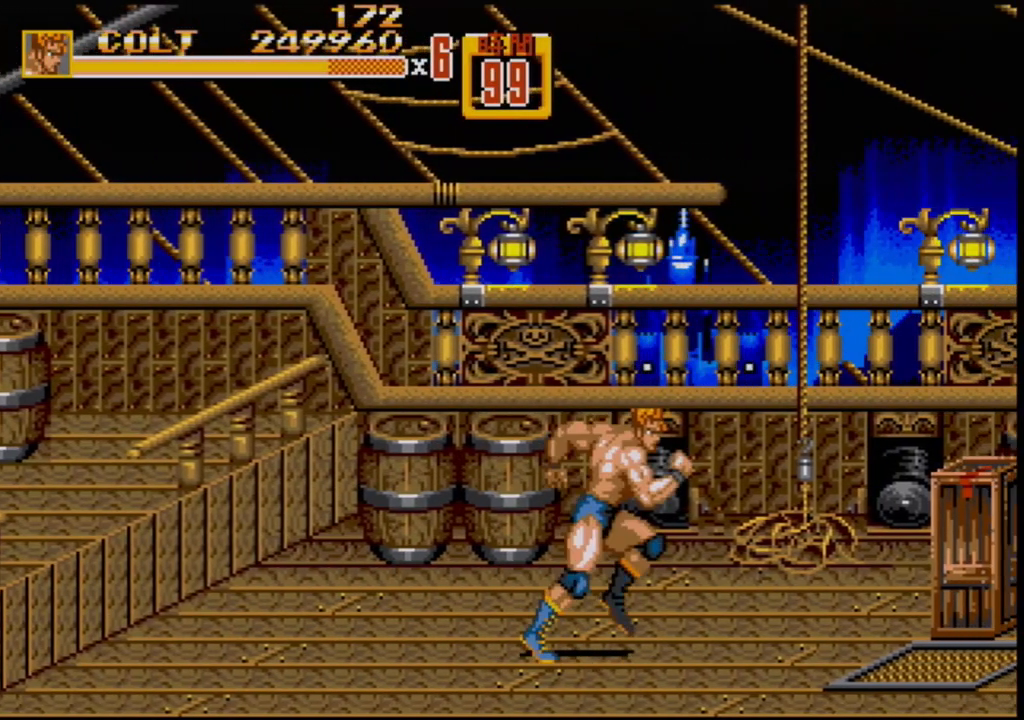
{"buttons": [], "events": [[150, "DPAD_UP", "down"], [250, "DPAD_UP", "up"], [367, "B", "down"], [417, "B", "up"], [450, "DPAD_RIGHT", "up"]]}
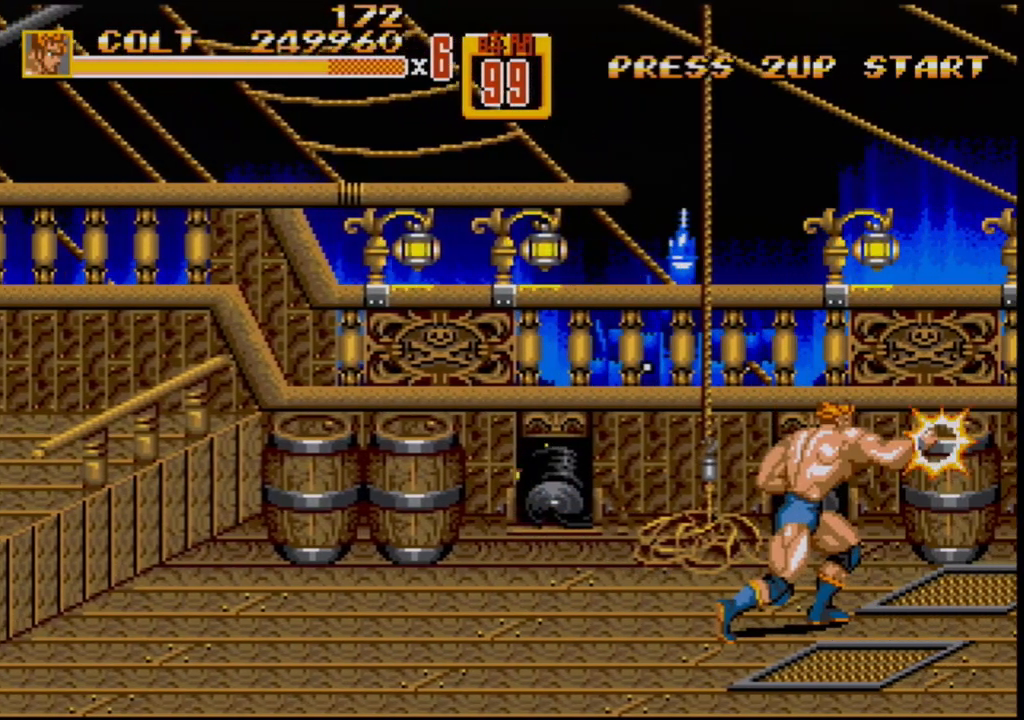
{"buttons": [], "events": []}
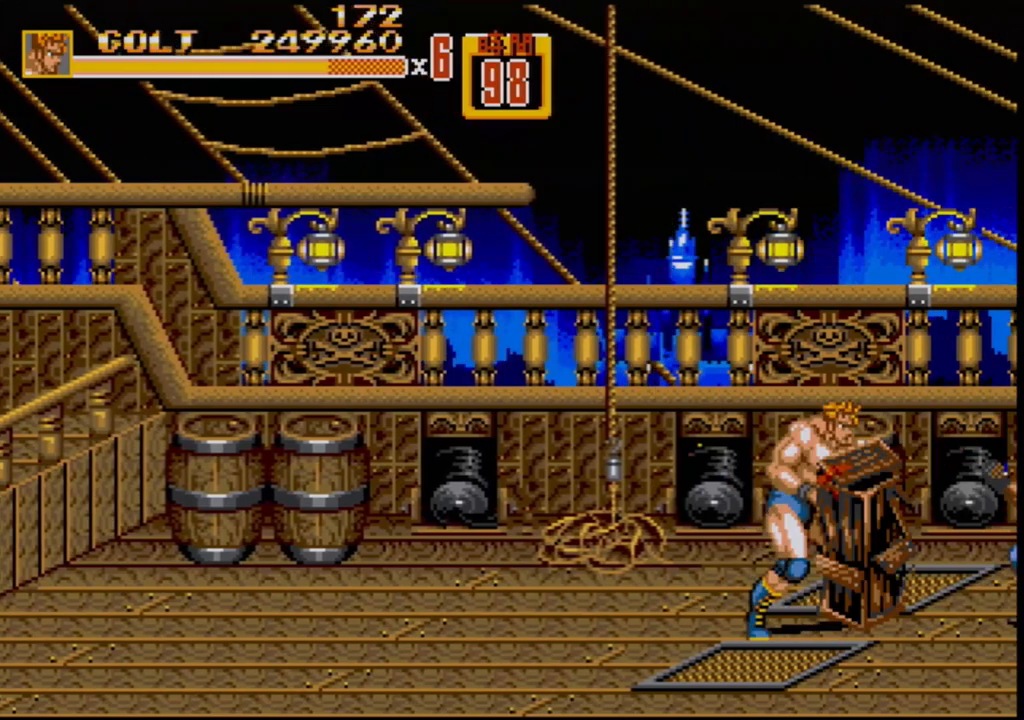
{"buttons": [], "events": [[200, "B", "down"], [283, "B", "up"]]}
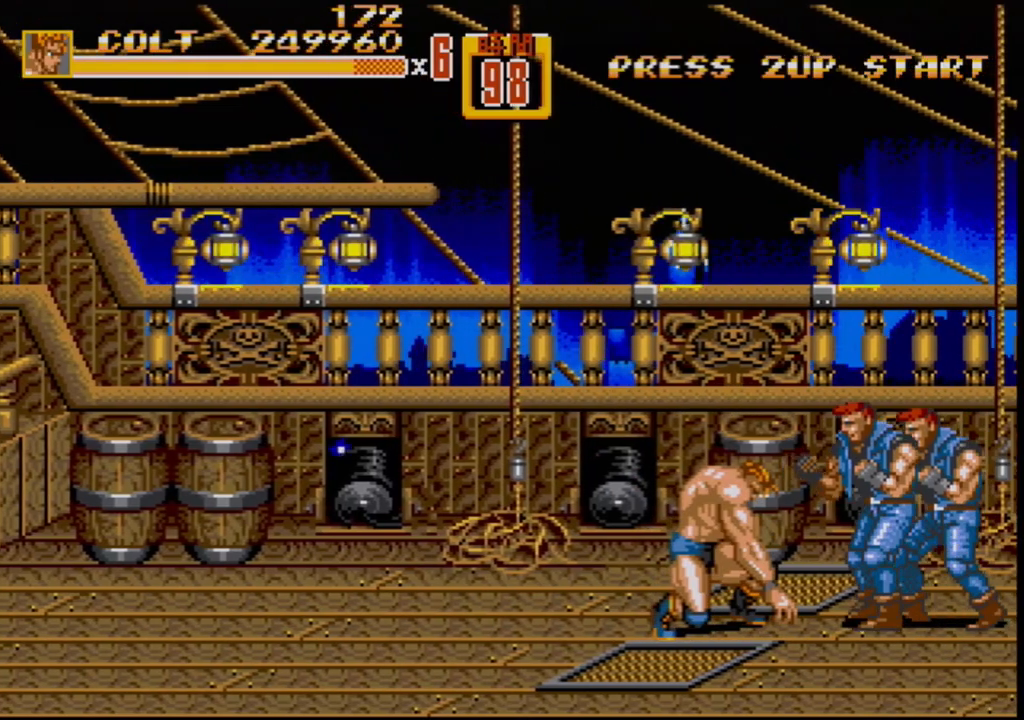
{"buttons": [], "events": [[33, "B", "down"], [100, "B", "up"], [183, "B", "down"], [250, "B", "up"], [350, "B", "down"], [417, "B", "up"], [450, "B", "down"], [500, "B", "up"]]}
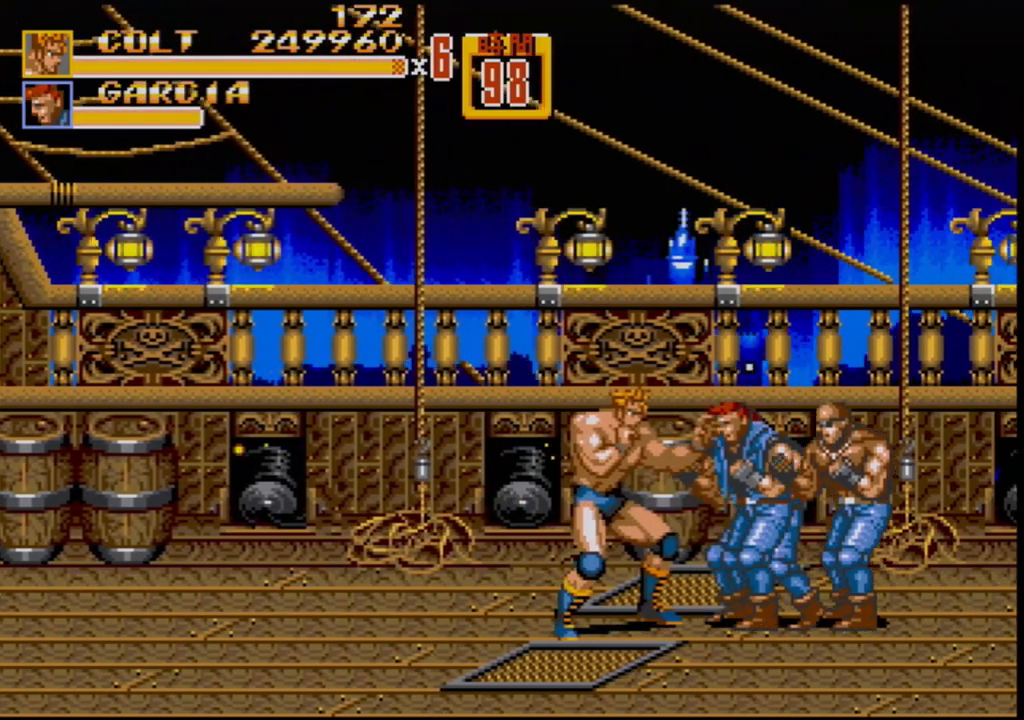
{"buttons": [], "events": [[67, "B", "down"], [117, "B", "up"], [150, "B", "down"], [217, "B", "up"], [283, "B", "down"], [350, "B", "up"], [417, "B", "down"], [483, "B", "up"]]}
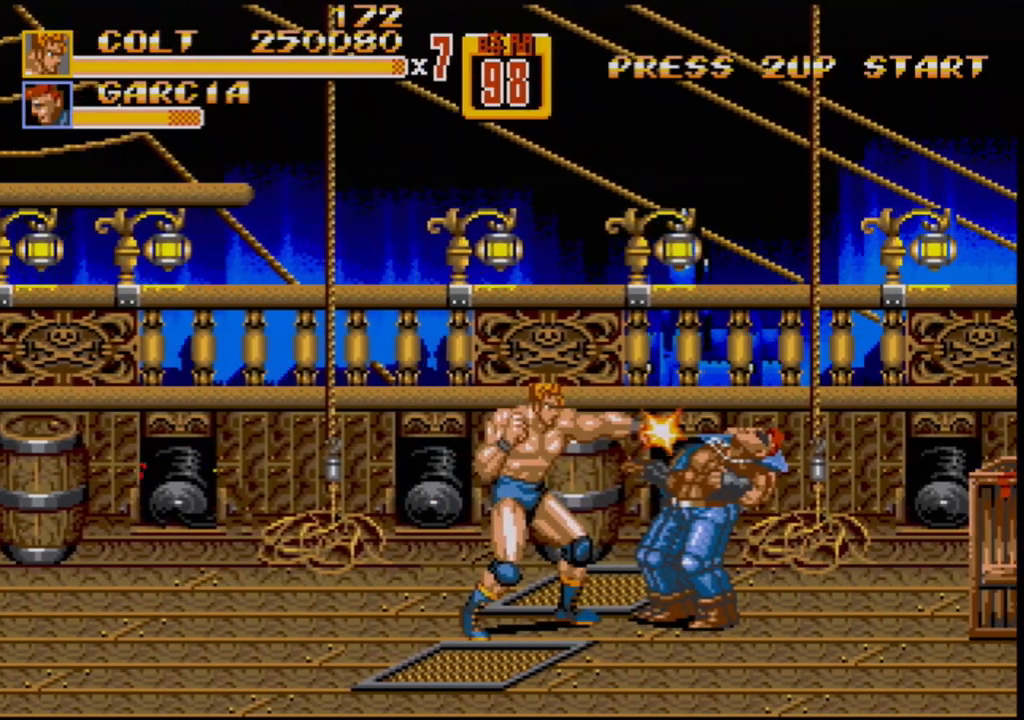
{"buttons": ["DPAD_RIGHT"], "events": [[33, "B", "down"], [83, "B", "up"], [133, "B", "down"], [233, "B", "up"], [467, "DPAD_RIGHT", "down"]]}
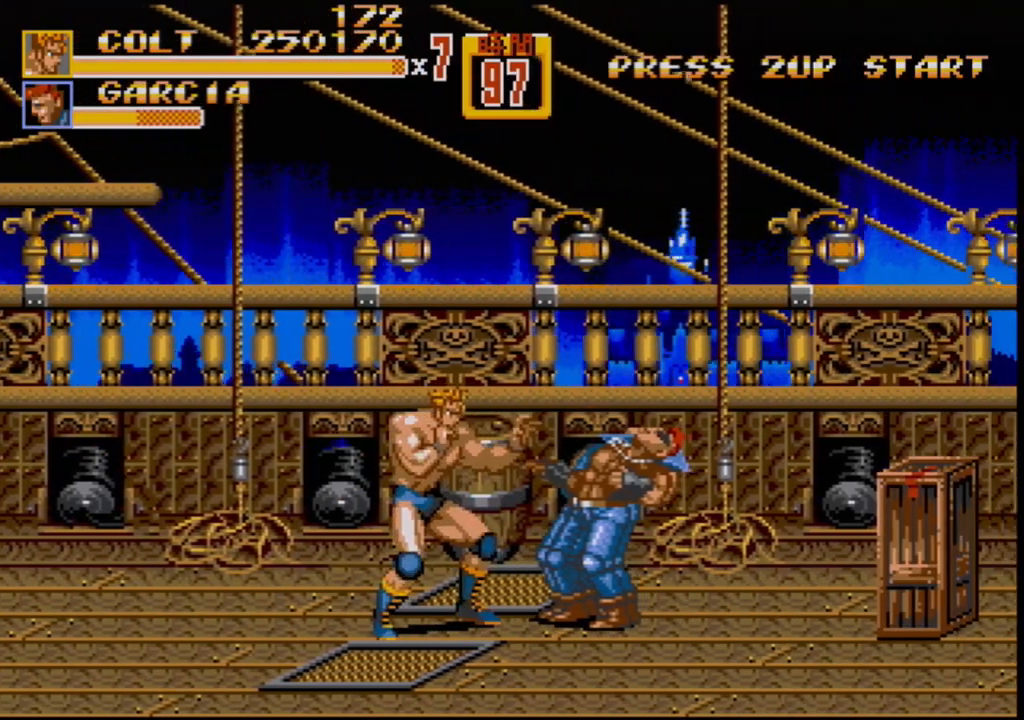
{"buttons": [], "events": [[33, "DPAD_RIGHT", "up"], [67, "DPAD_RIGHT", "down"], [117, "B", "down"], [167, "B", "up"], [217, "B", "down"], [250, "DPAD_RIGHT", "up"], [283, "B", "up"]]}
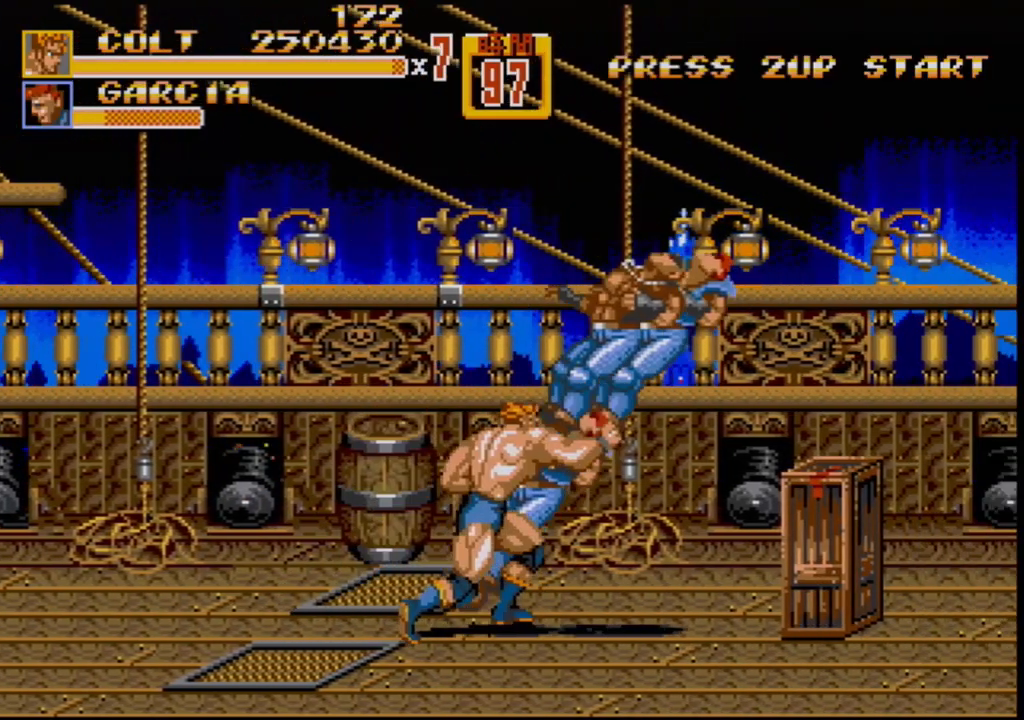
{"buttons": ["DPAD_RIGHT"], "events": [[450, "DPAD_RIGHT", "down"]]}